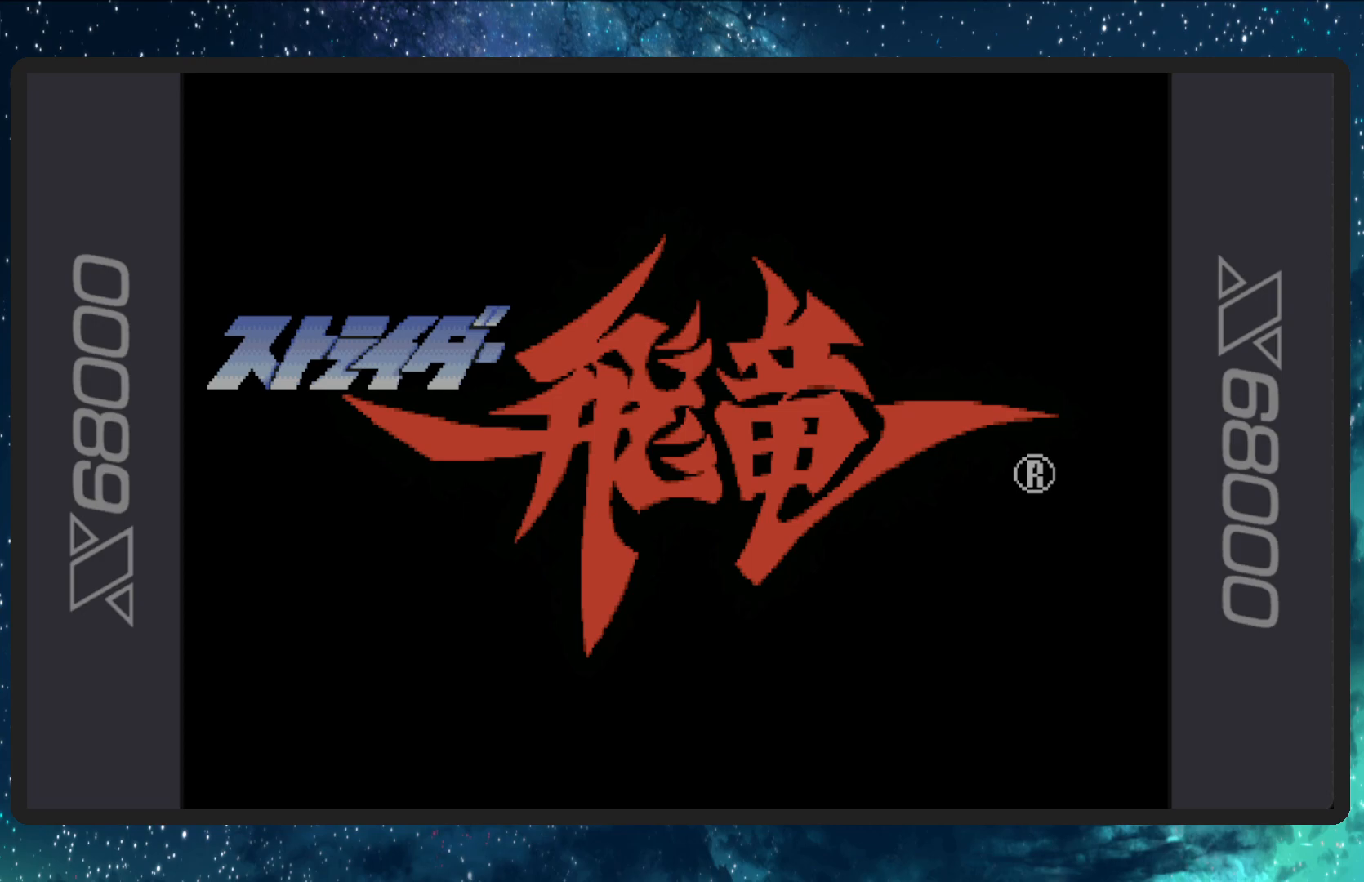
Gameplay with a controller (Nintendo layout); each line is a JSON object with the inputs held at the frame after it. "events" lists button and stick changes between this image and that frame as [ms after this image, input, new state], when the widget could be followed in between. Not read: L2 L3 R2 R3 left_stick right_stick.
{"buttons": ["B"], "events": [[450, "B", "down"]]}
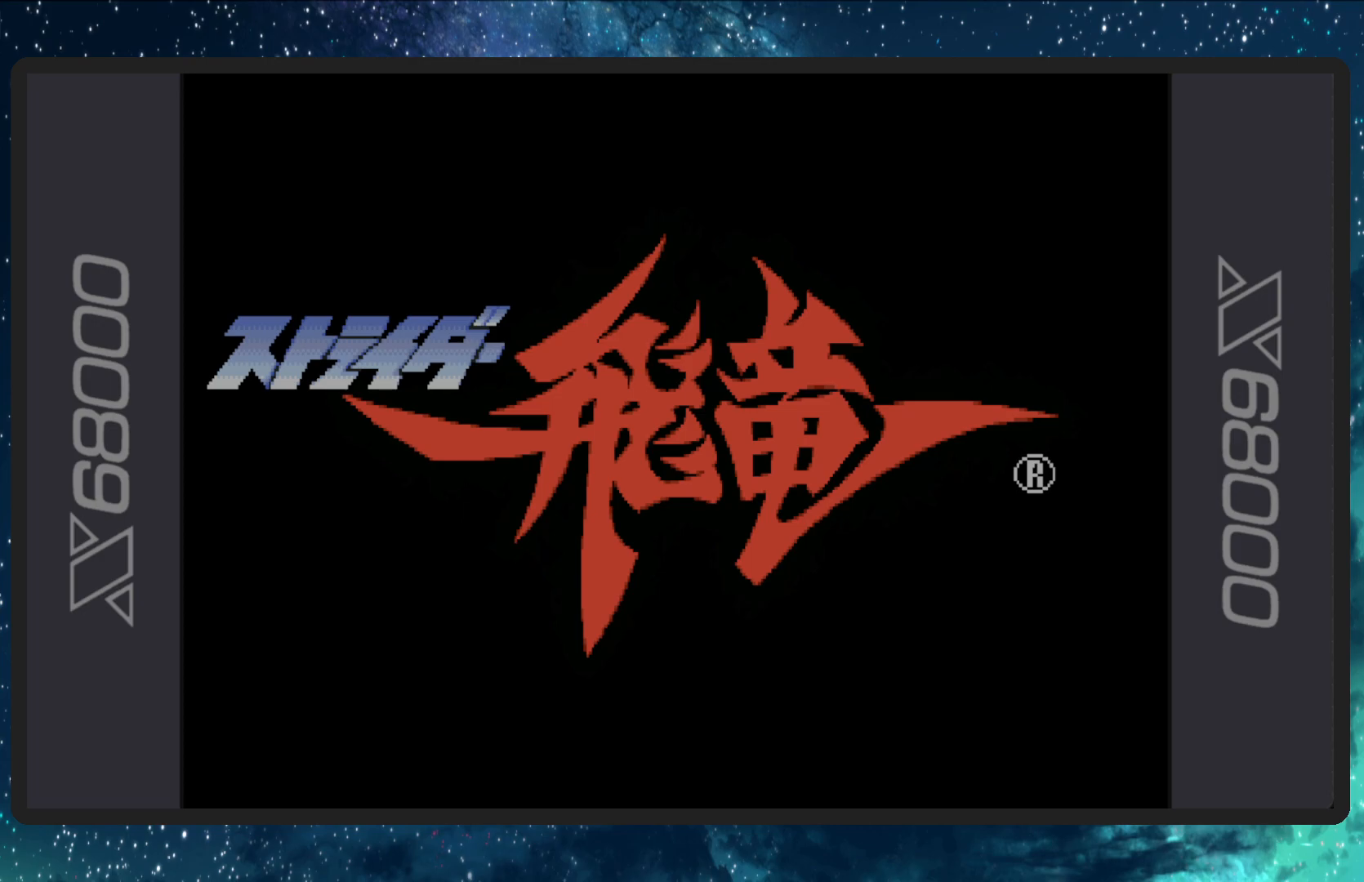
{"buttons": [], "events": [[34, "B", "up"]]}
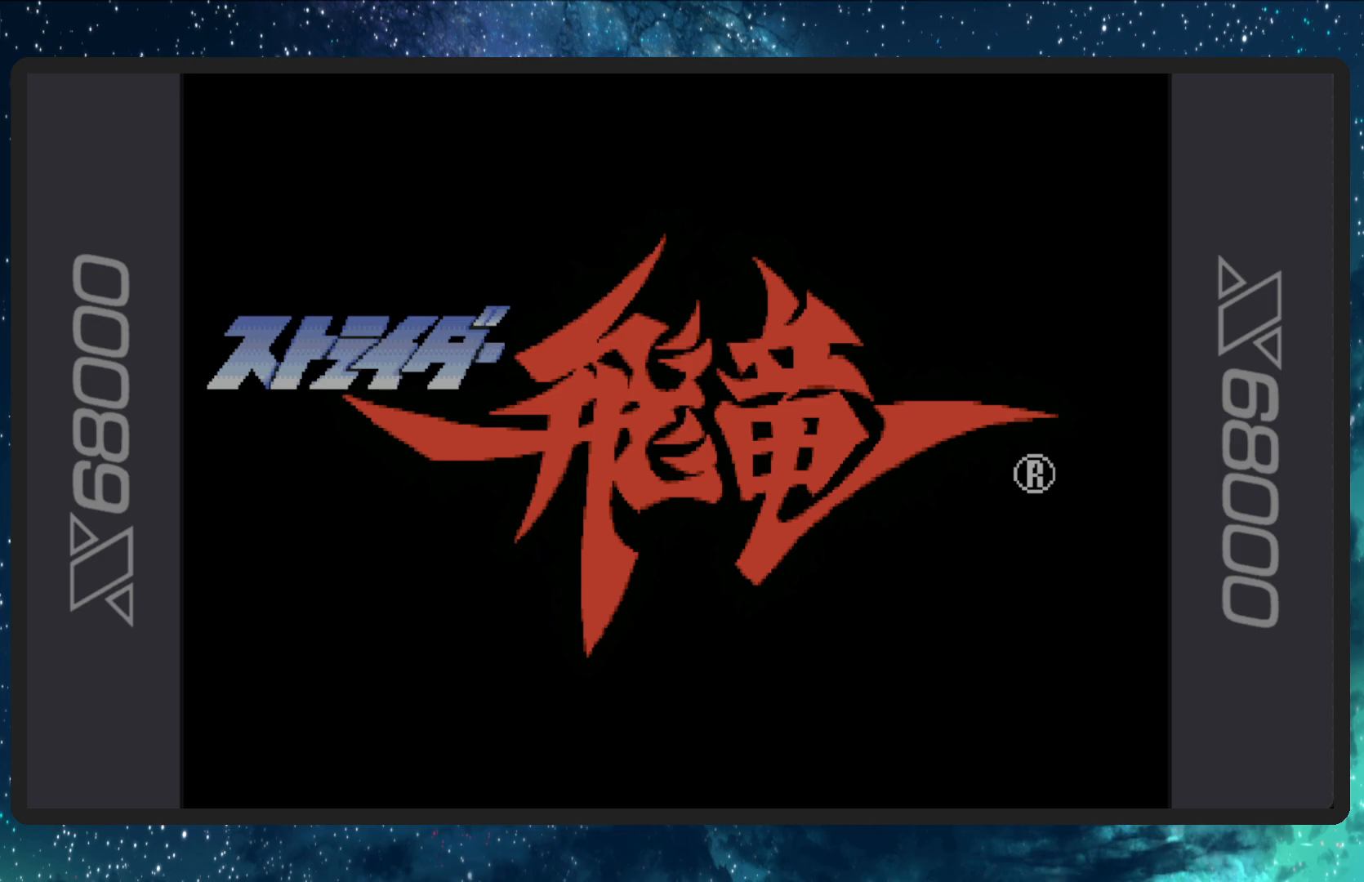
{"buttons": [], "events": []}
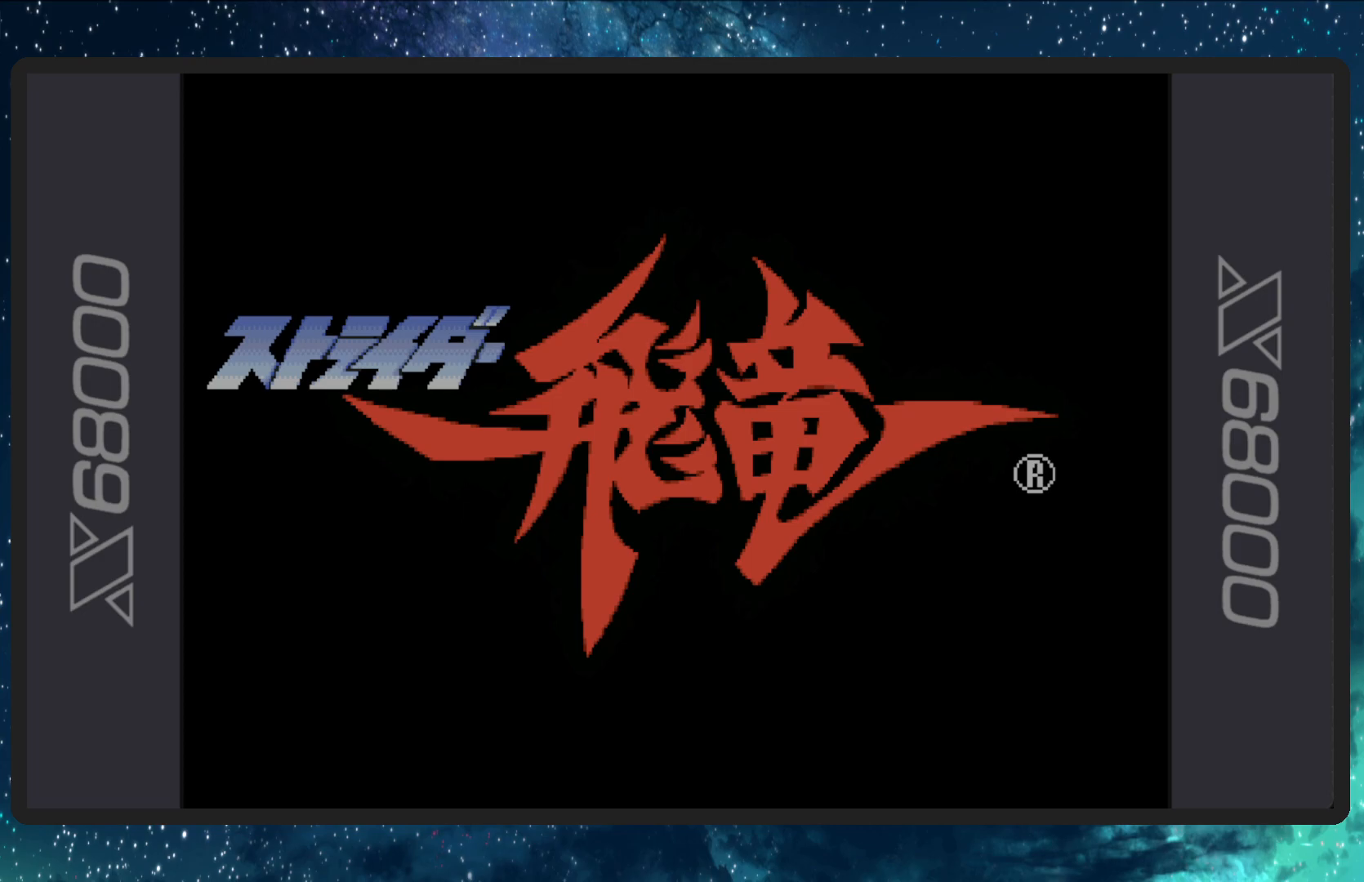
{"buttons": [], "events": []}
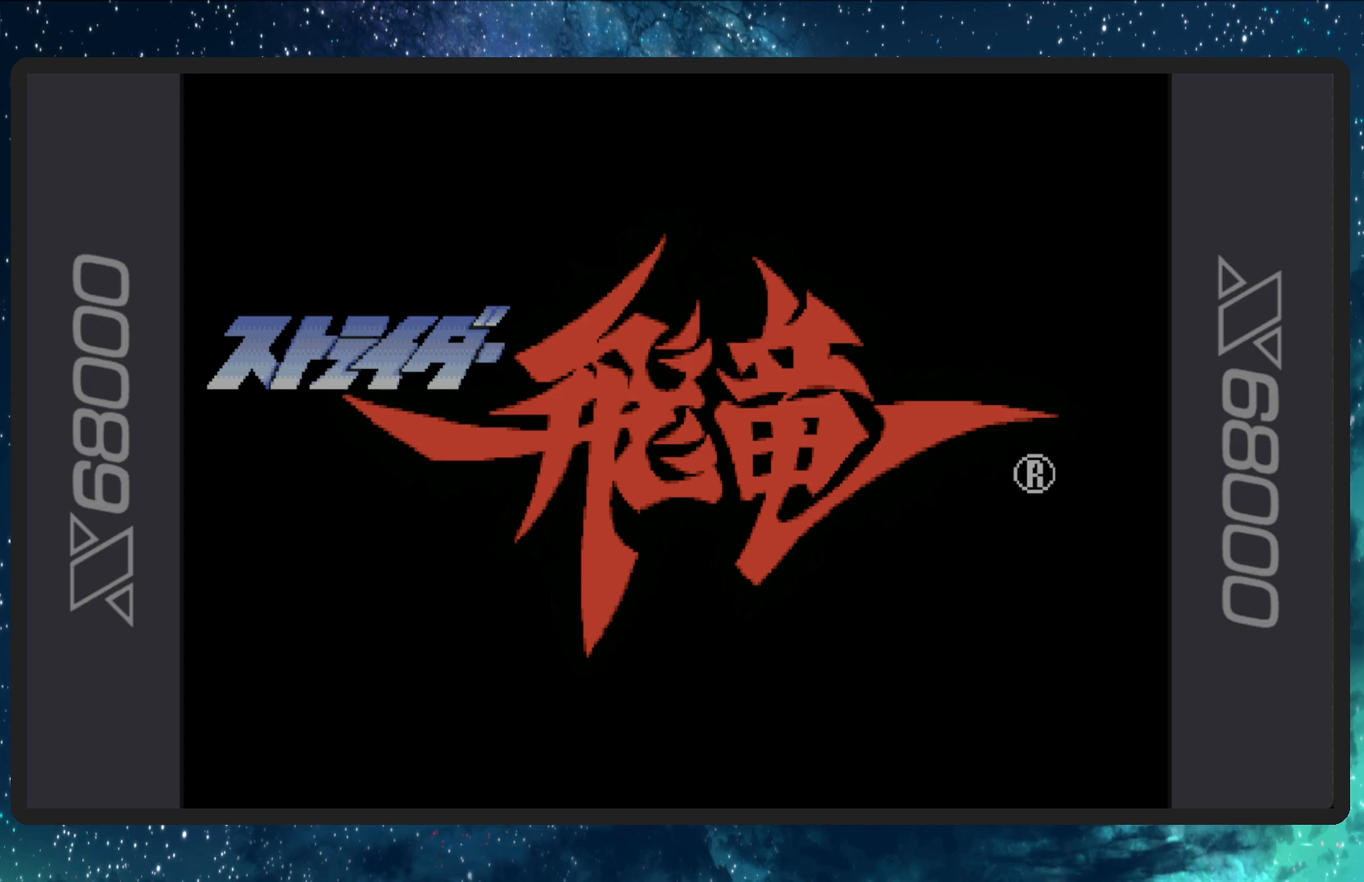
{"buttons": [], "events": []}
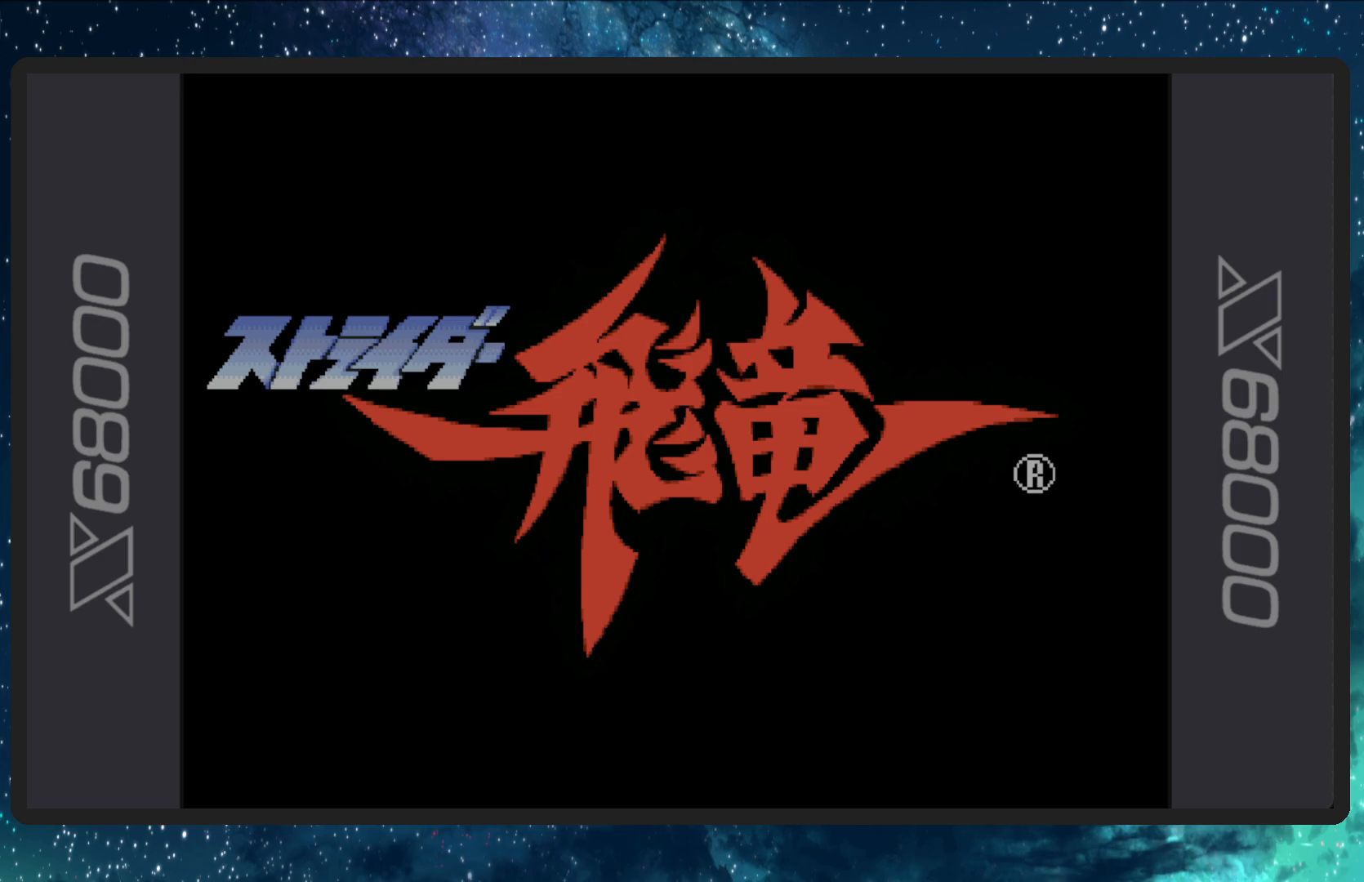
{"buttons": [], "events": []}
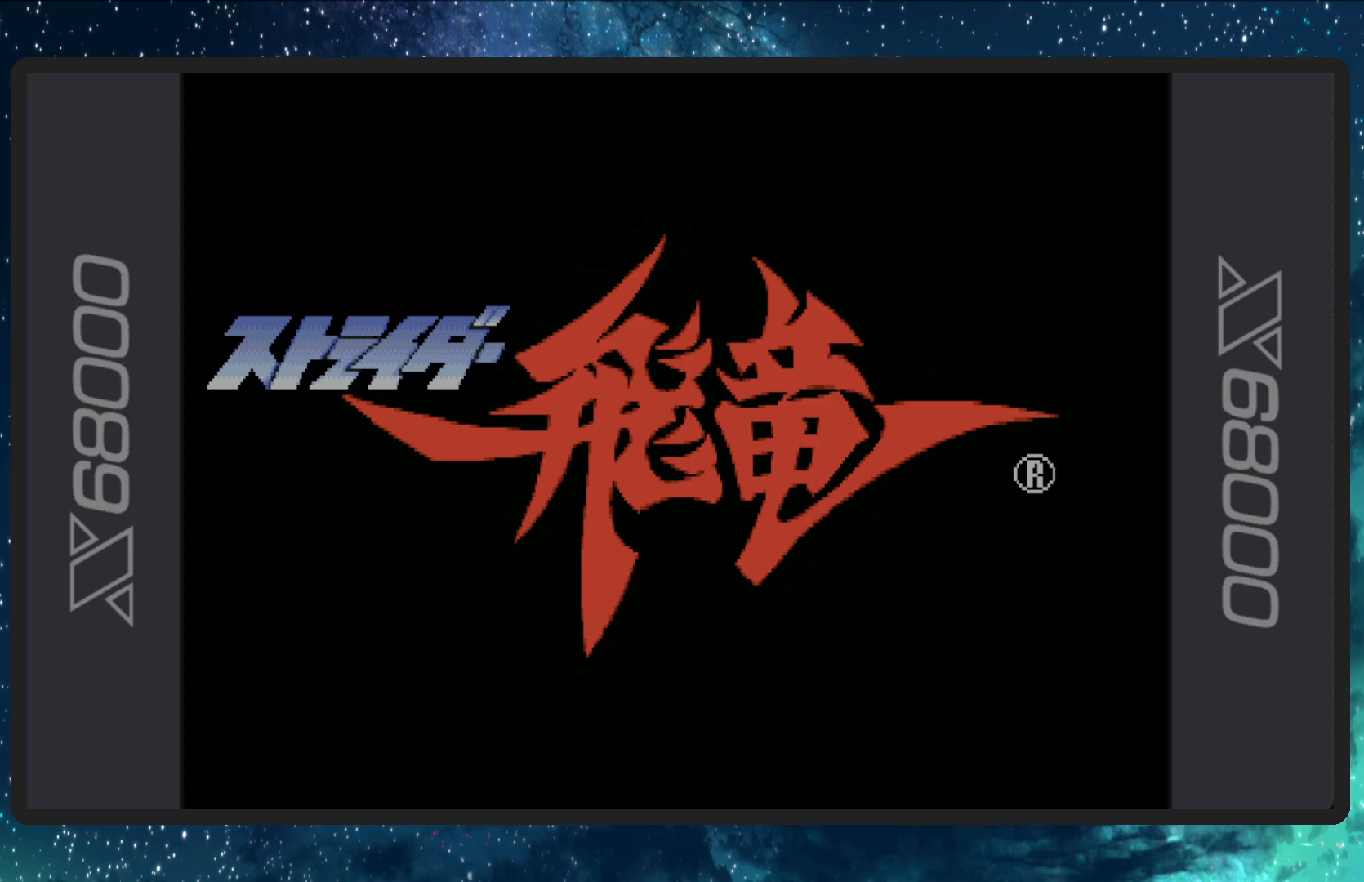
{"buttons": [], "events": []}
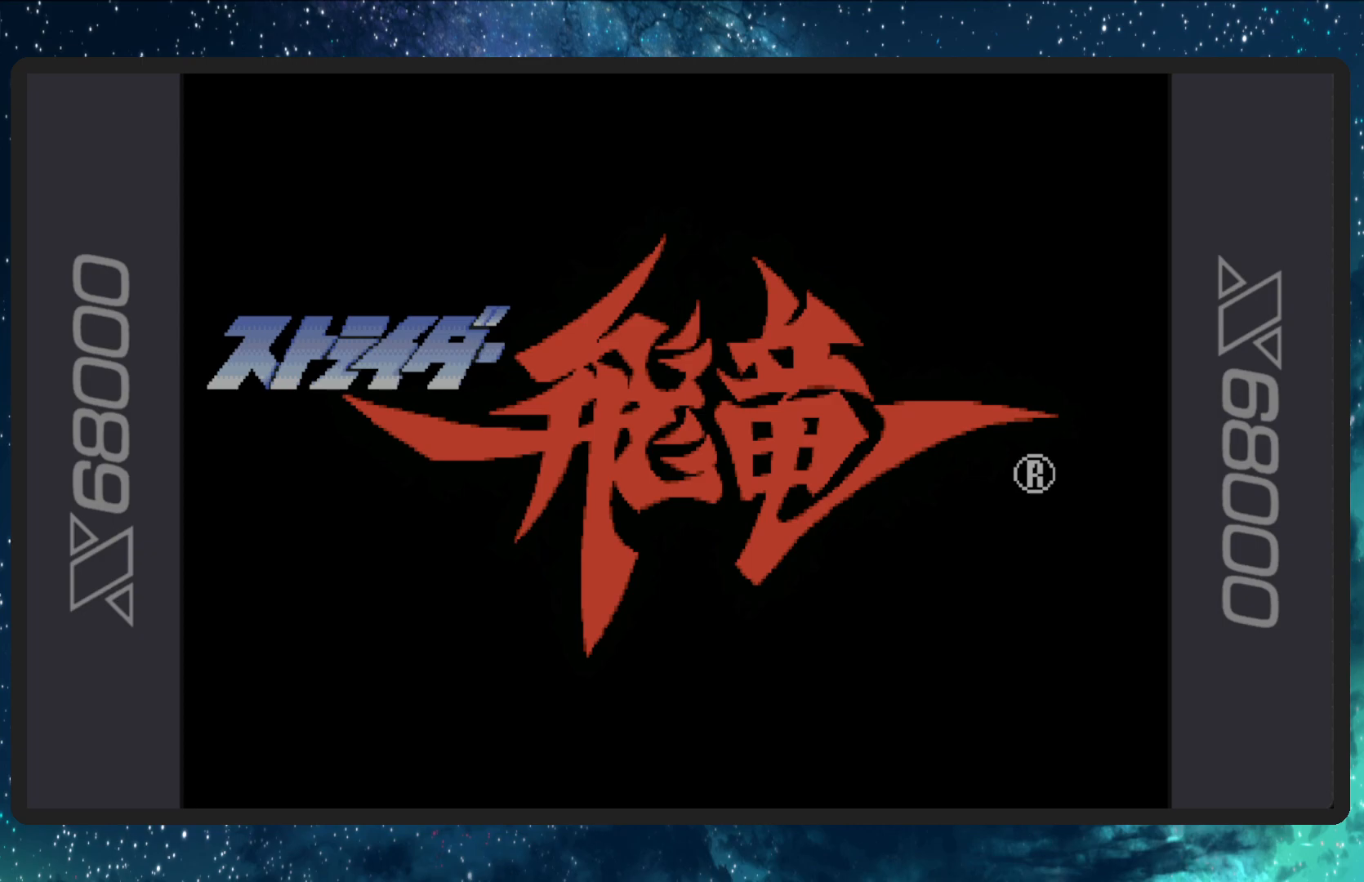
{"buttons": [], "events": []}
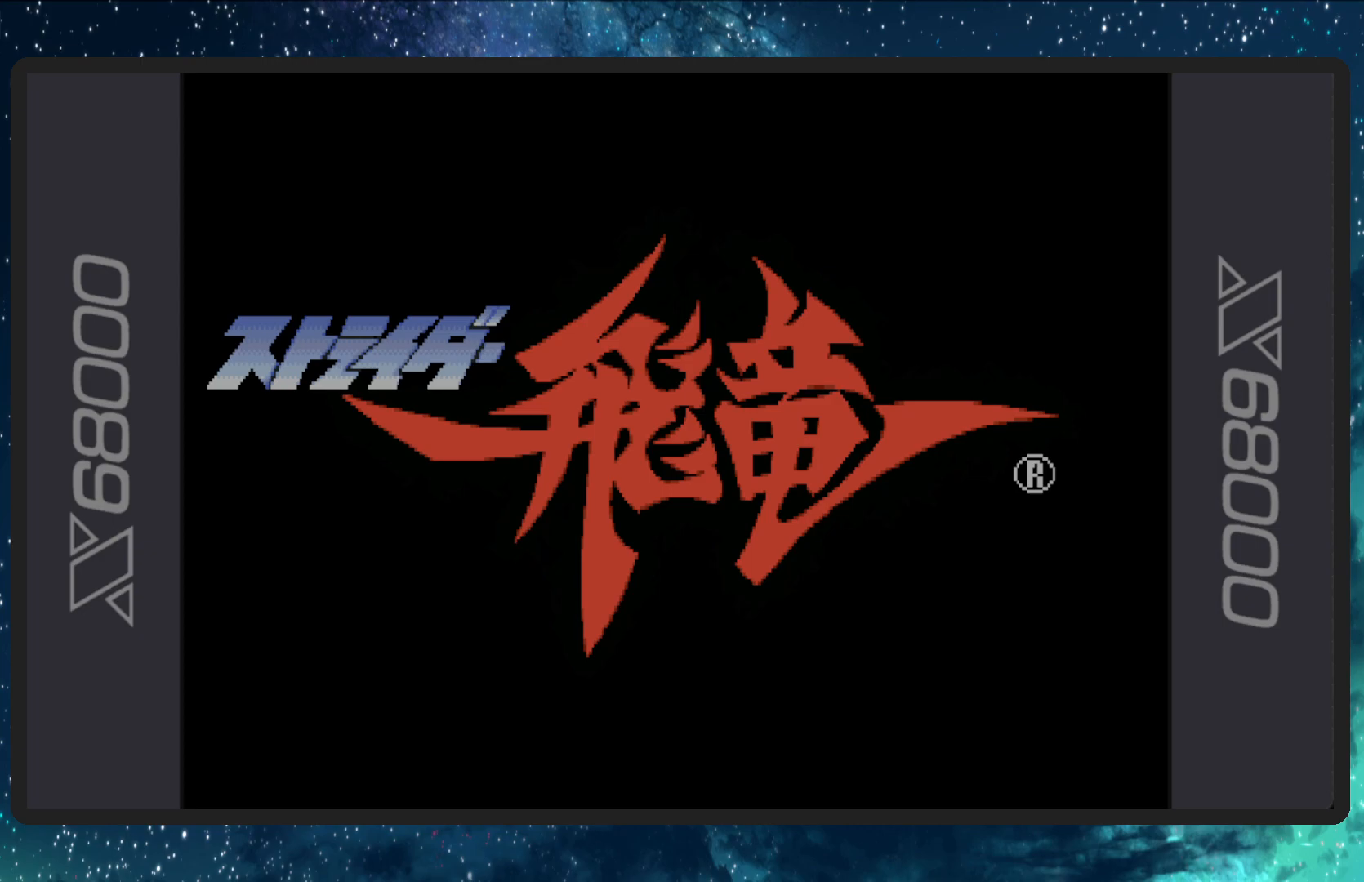
{"buttons": [], "events": []}
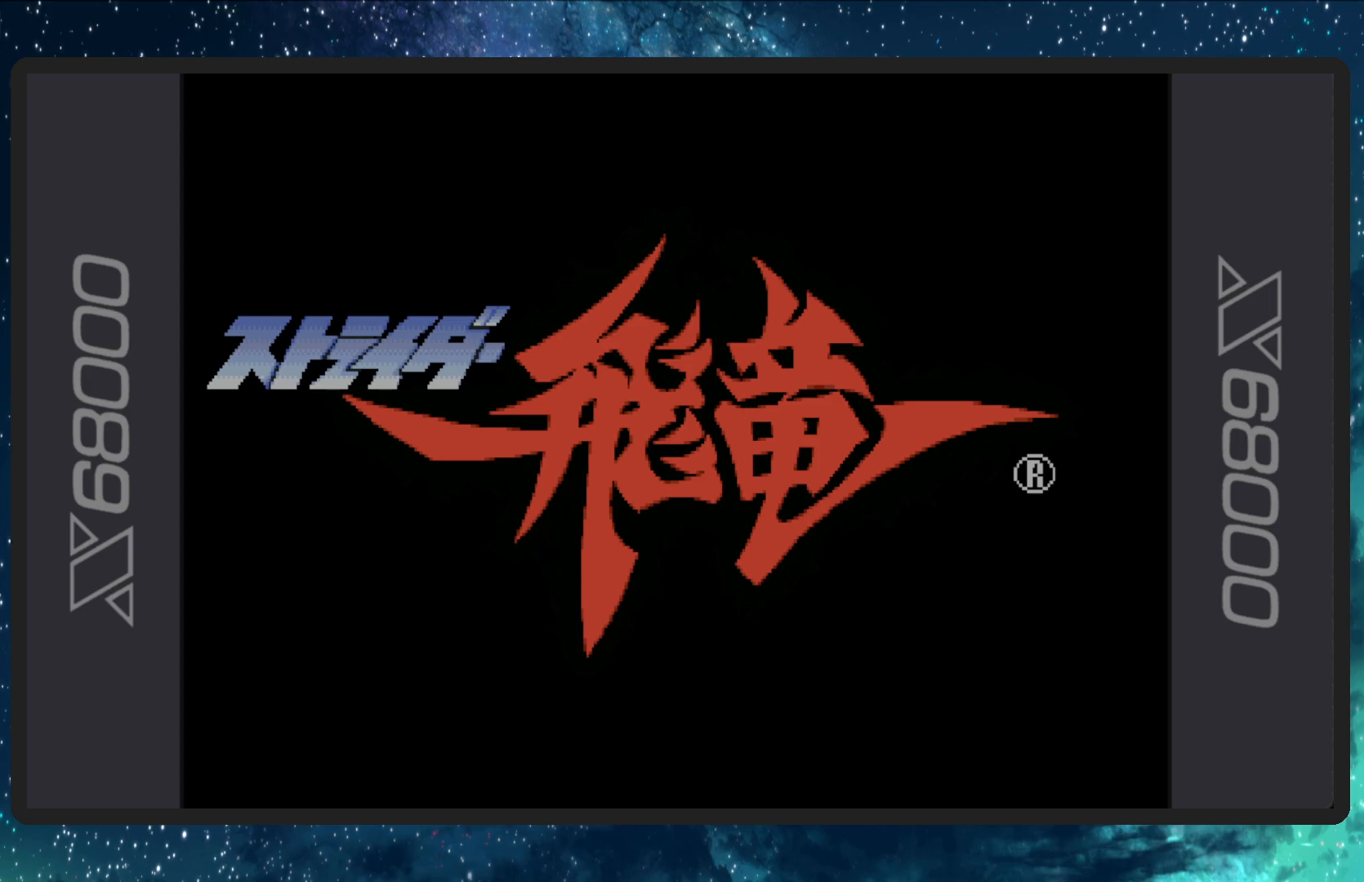
{"buttons": [], "events": []}
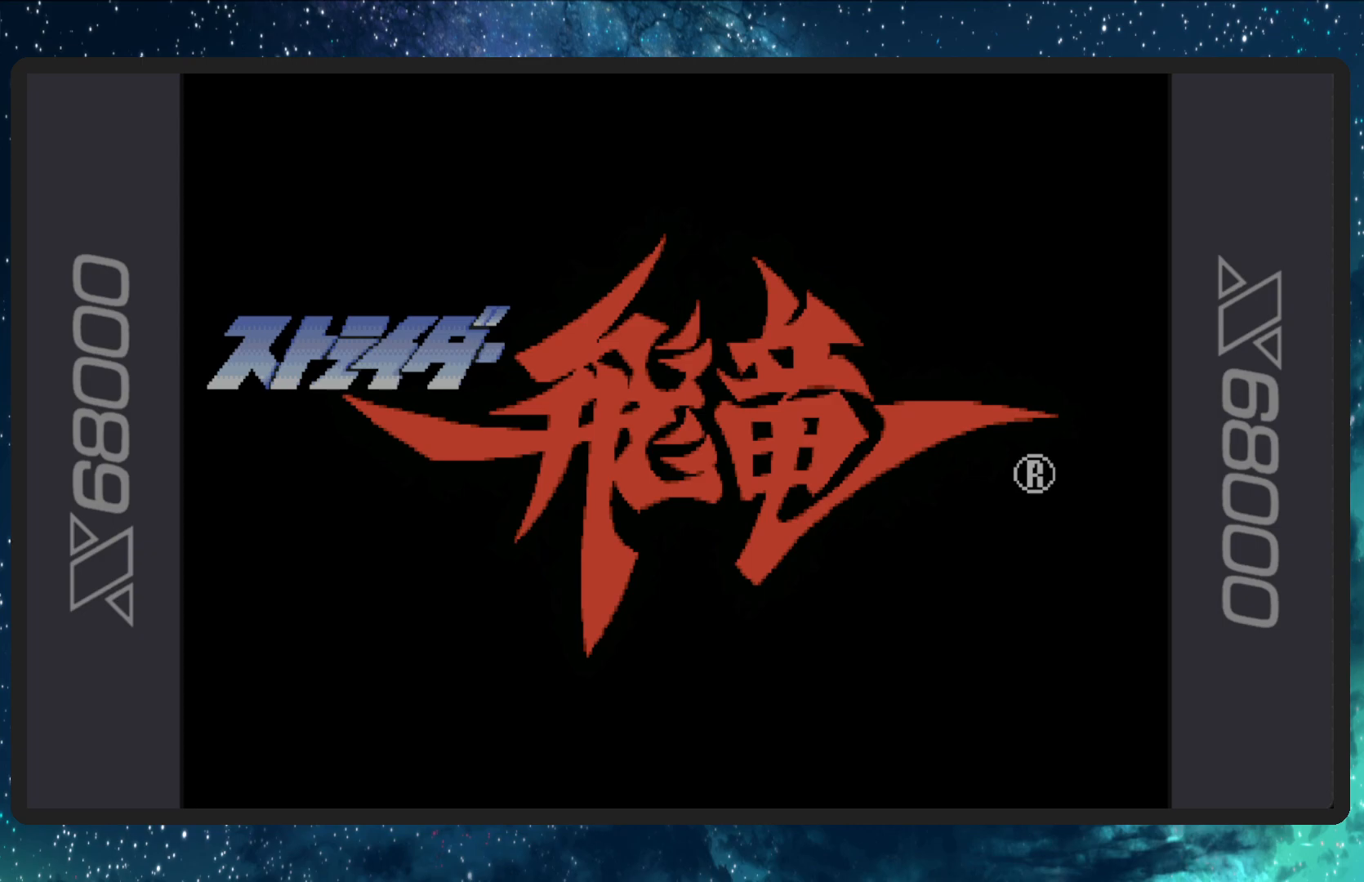
{"buttons": [], "events": []}
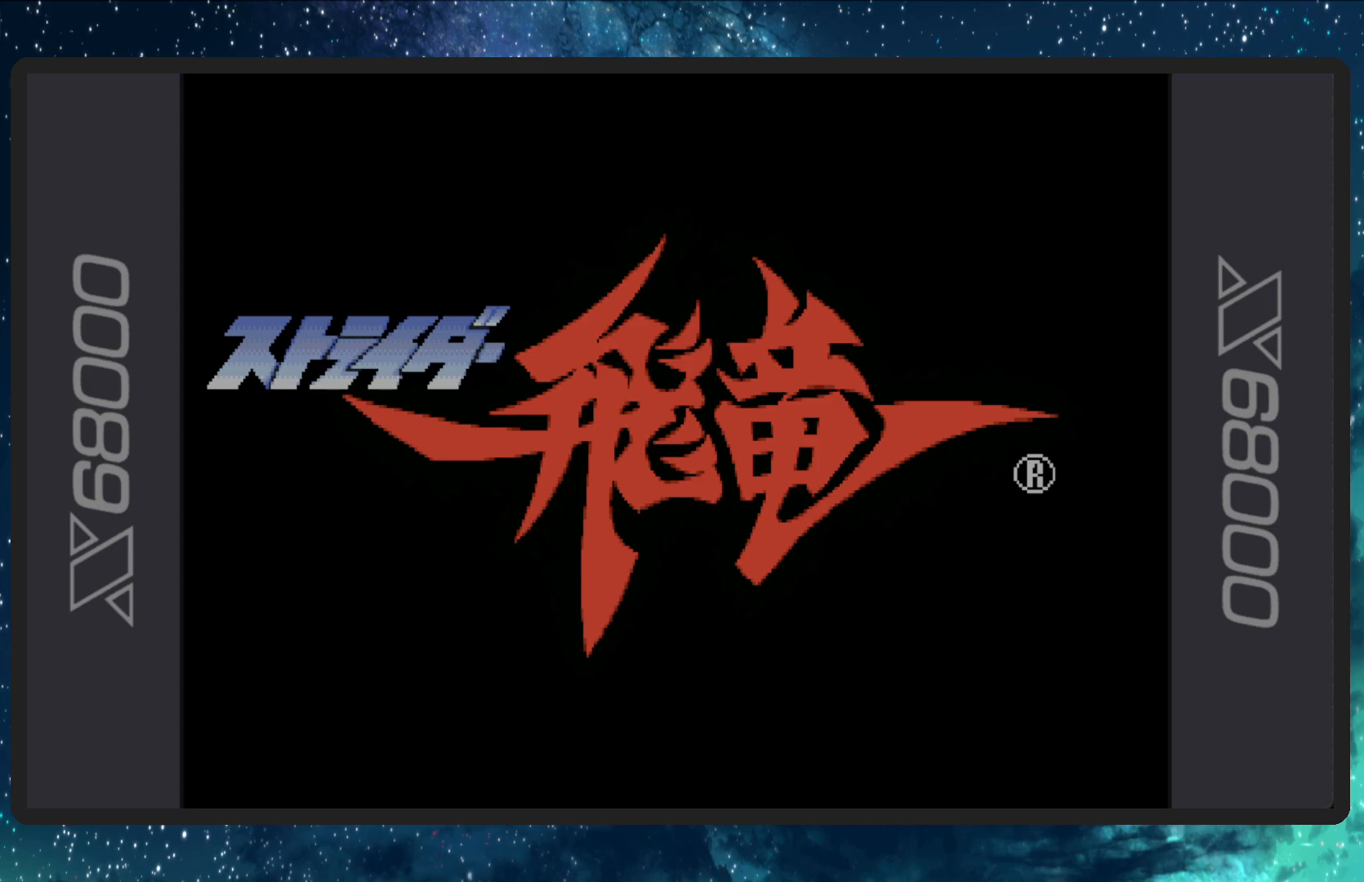
{"buttons": [], "events": [[184, "A", "down"], [284, "A", "up"]]}